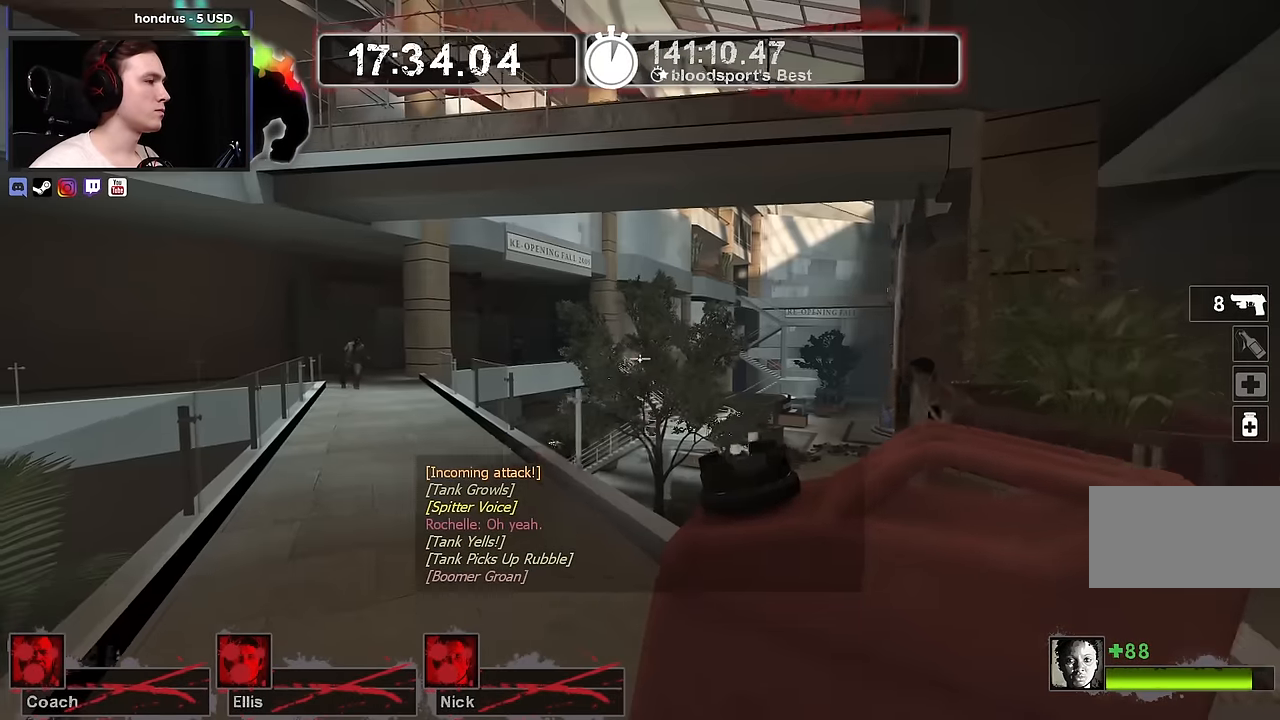
Gameplay with keyboard and mouse; each line is a JSON object with the keys and mouse buttons held at the frame after it. "events" lists presses ("down") and releases ("up") of "1", "2", "3", "4", "a", "alt", "ctrl", "d", "e", "f", "q", "r", "s", "shift", "space", "tab", "w", "mouse_left", "mouse_wheel" and "mouse_right" between this image and that frame as [ms after this image, input, new state], when the widget could be followed in between. "mouse_left", "mouse_wheel", "mouse_right" = the "left", "wheel", "right" buttons of the "mouse" list. No other keys are recorded. "wheel" means that the mouse wheel is clicked or scrolled. Not read: mouse_move.
{"keys": ["d"], "mouse": [], "events": [[84, "s", "up"], [234, "s", "down"], [317, "s", "up"]]}
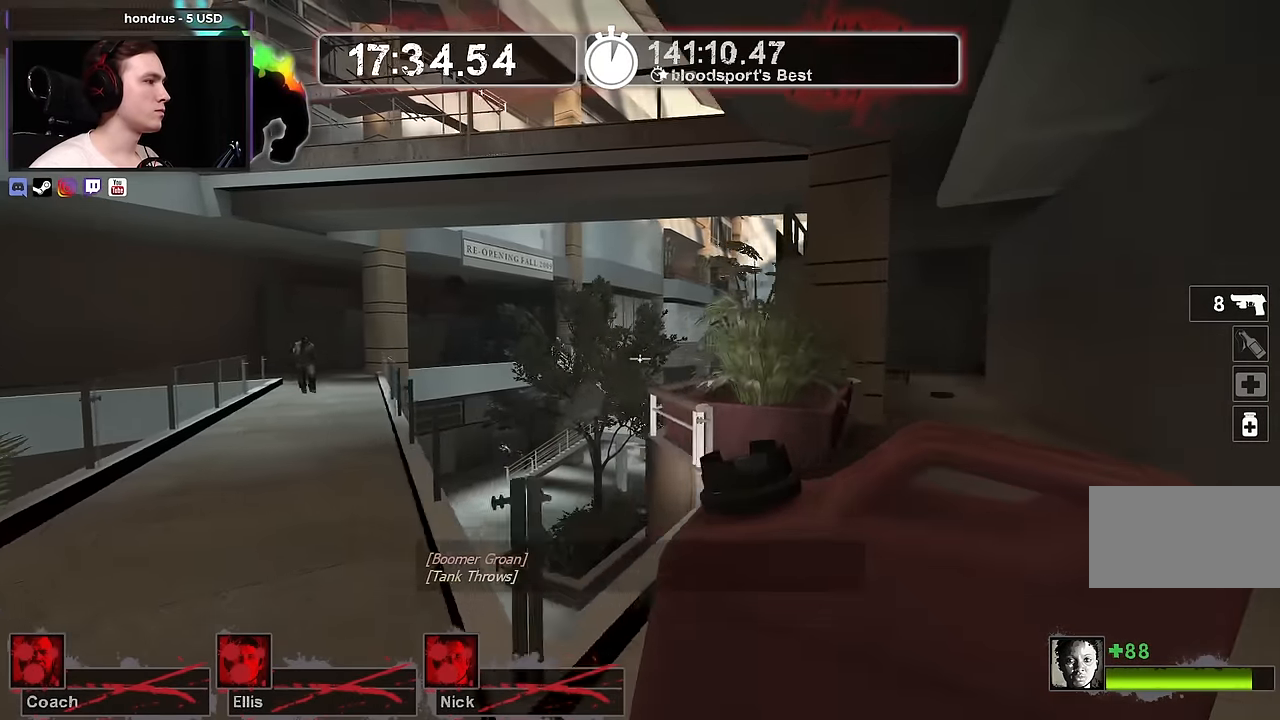
{"keys": ["w"], "mouse": [], "events": [[284, "w", "down"], [334, "d", "up"]]}
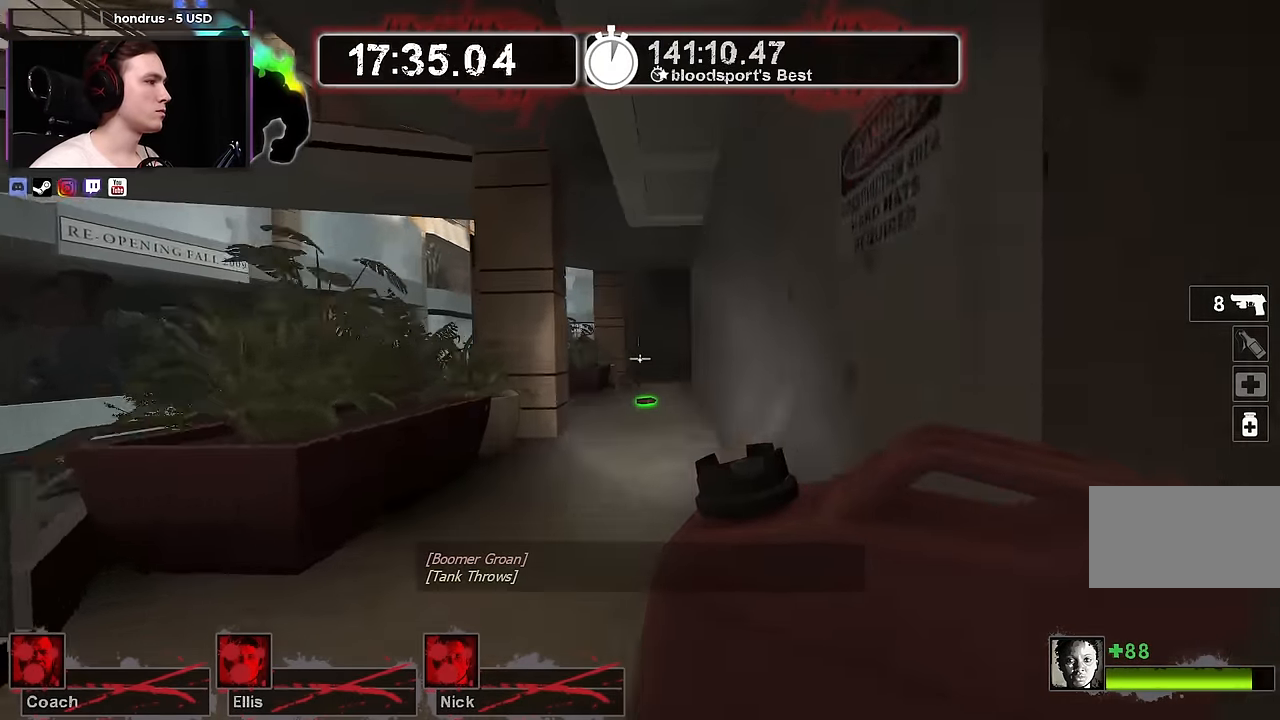
{"keys": ["w"], "mouse": [], "events": [[17, "a", "down"], [67, "a", "up"]]}
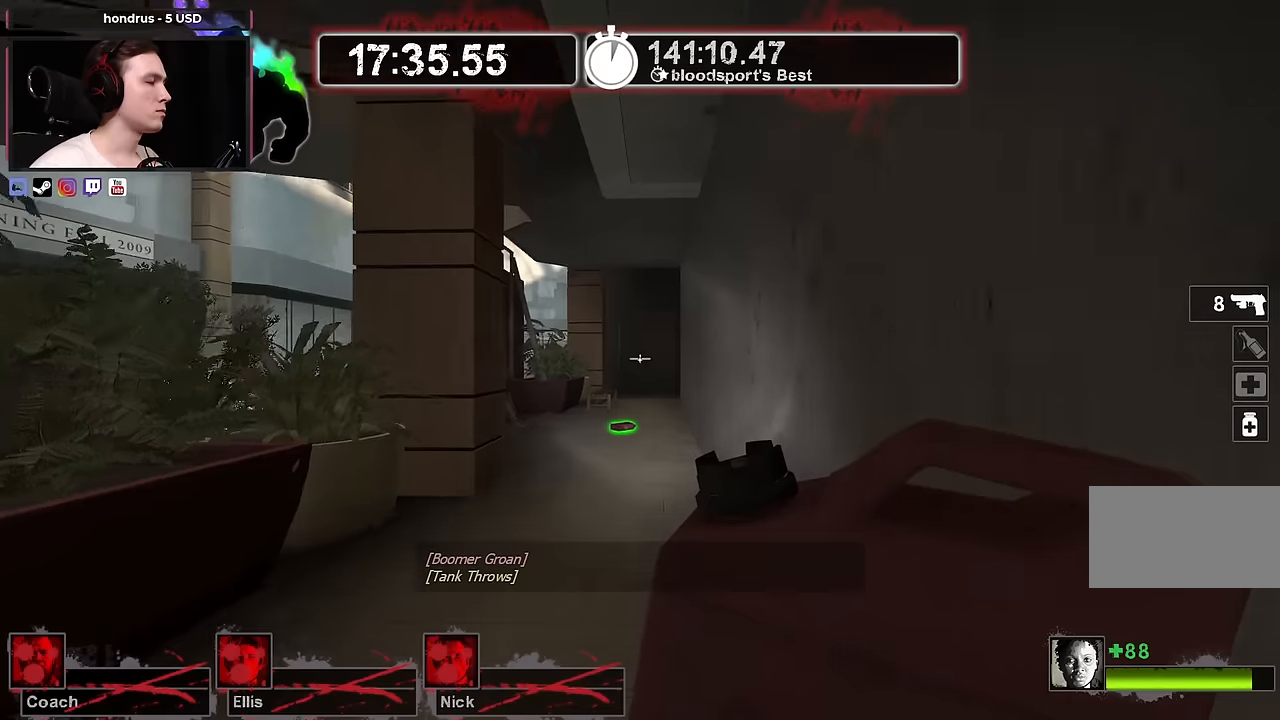
{"keys": ["w"], "mouse": [], "events": []}
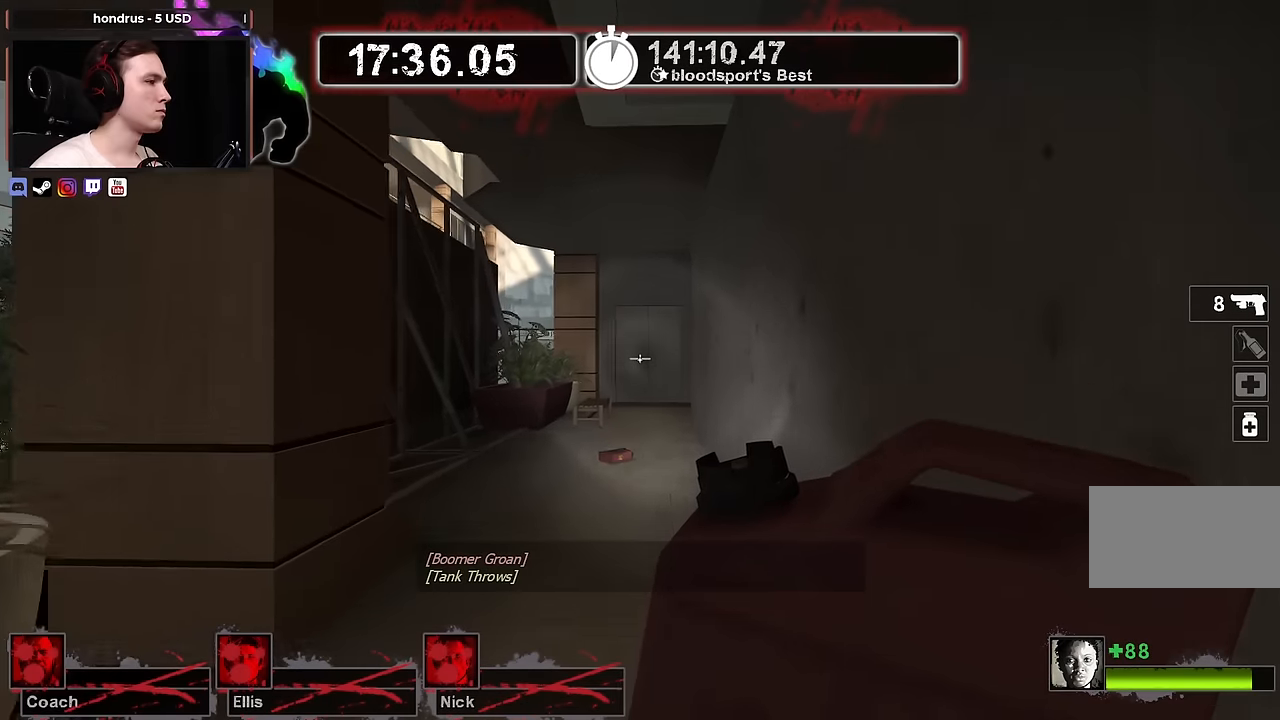
{"keys": ["w"], "mouse": [], "events": []}
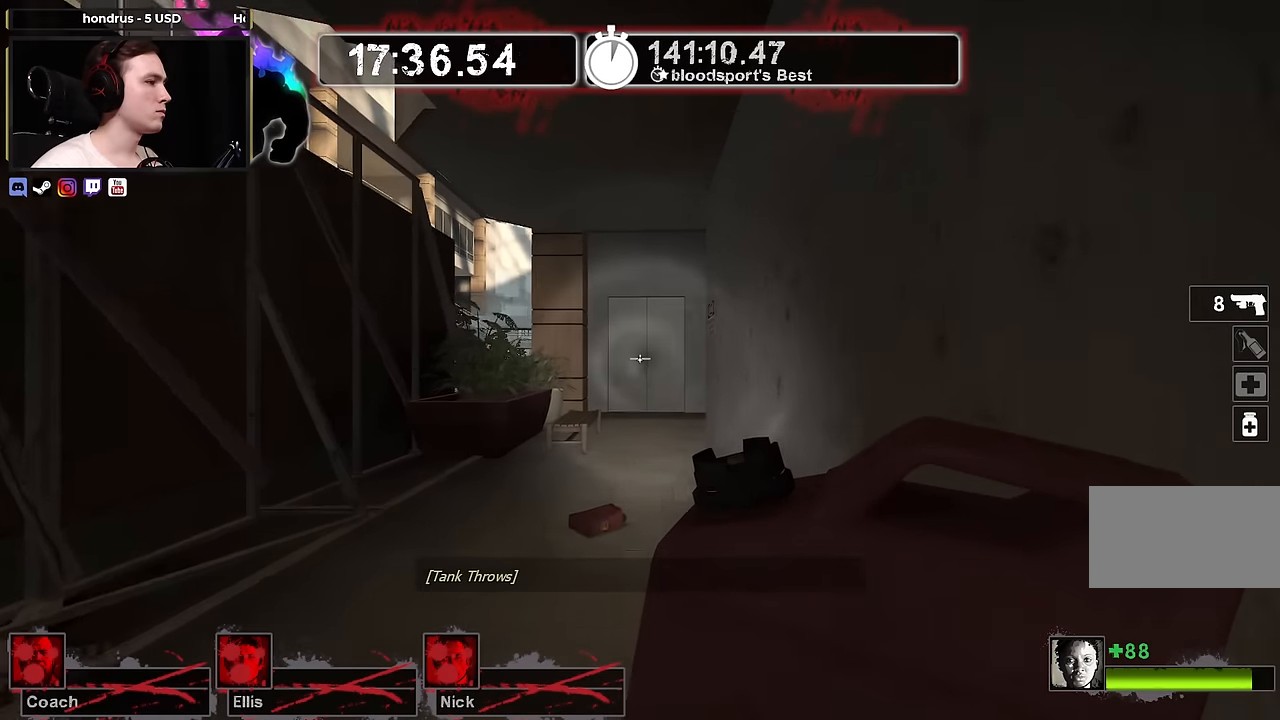
{"keys": ["w"], "mouse": [], "events": []}
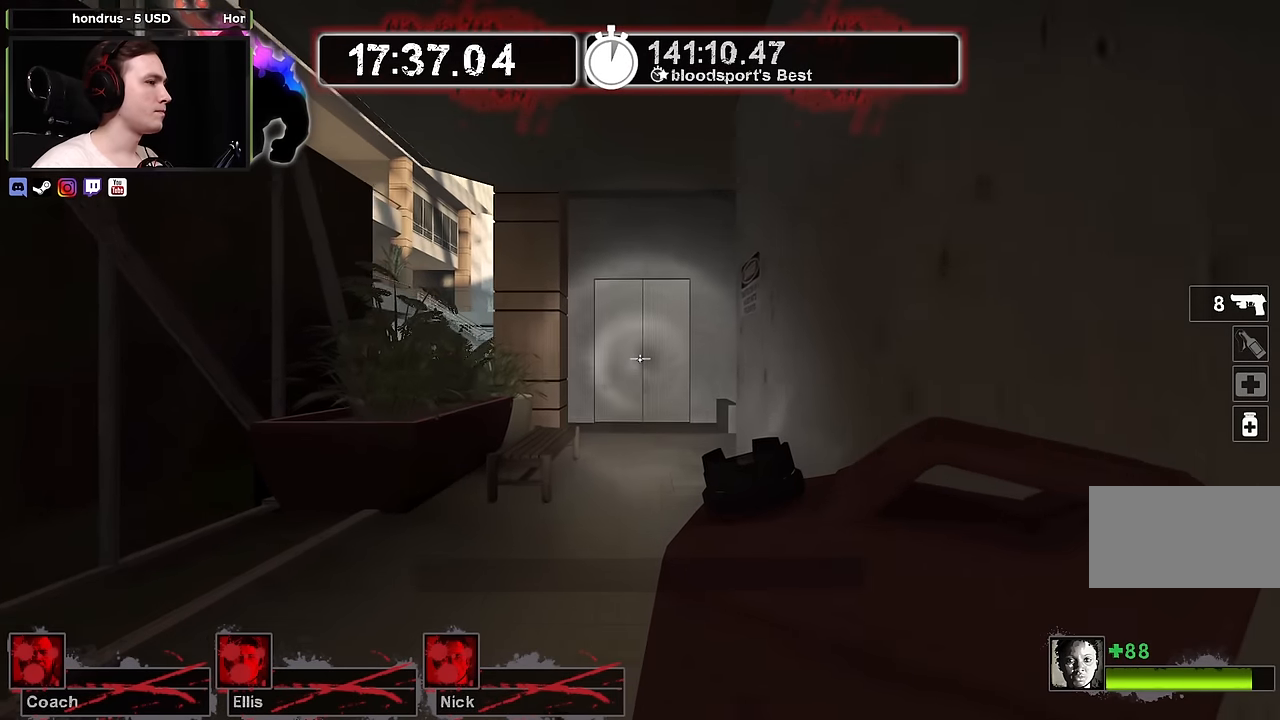
{"keys": ["w"], "mouse": [], "events": [[333, "a", "down"], [500, "a", "up"]]}
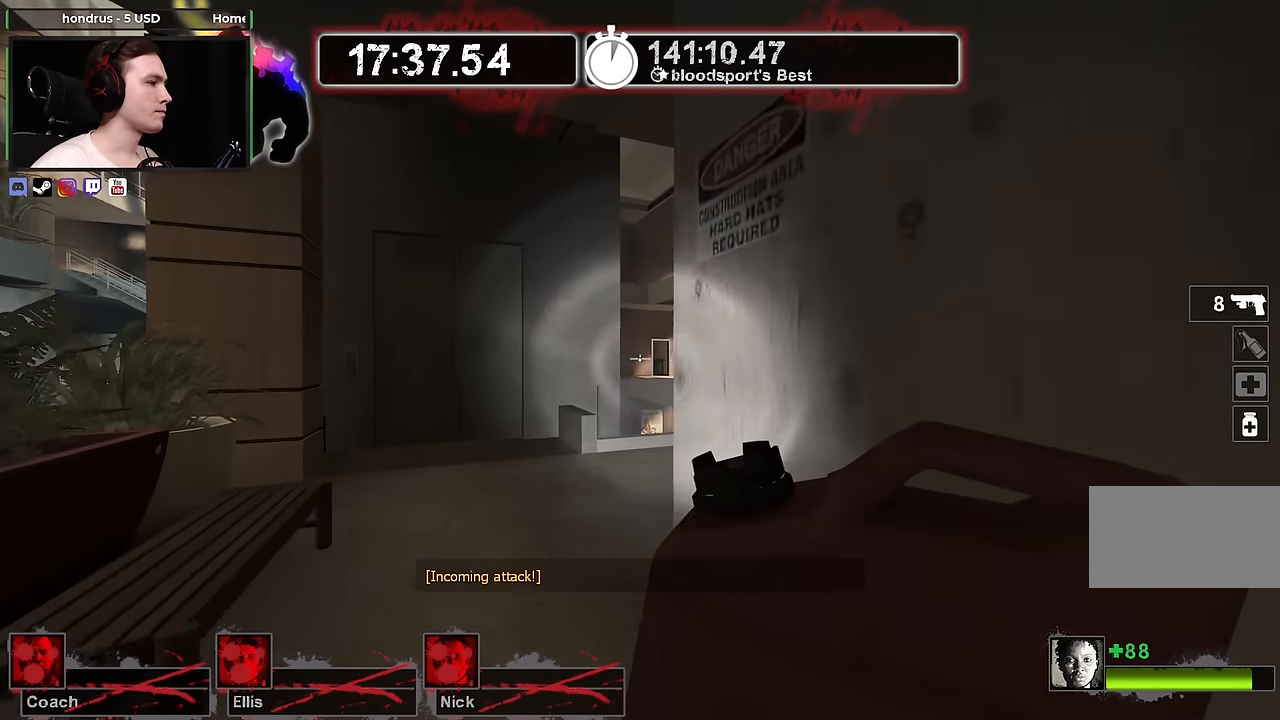
{"keys": ["d", "w"], "mouse": [], "events": [[150, "a", "down"], [300, "a", "up"], [483, "d", "down"]]}
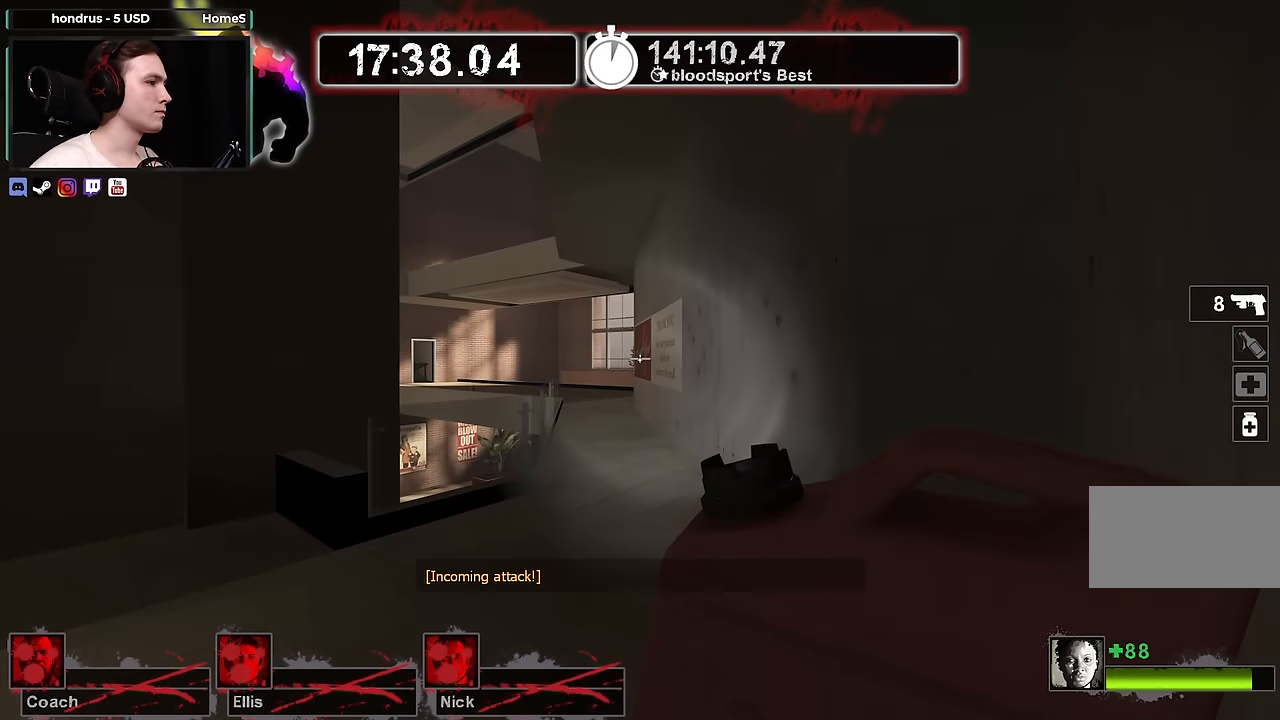
{"keys": ["w"], "mouse": [], "events": [[66, "d", "up"]]}
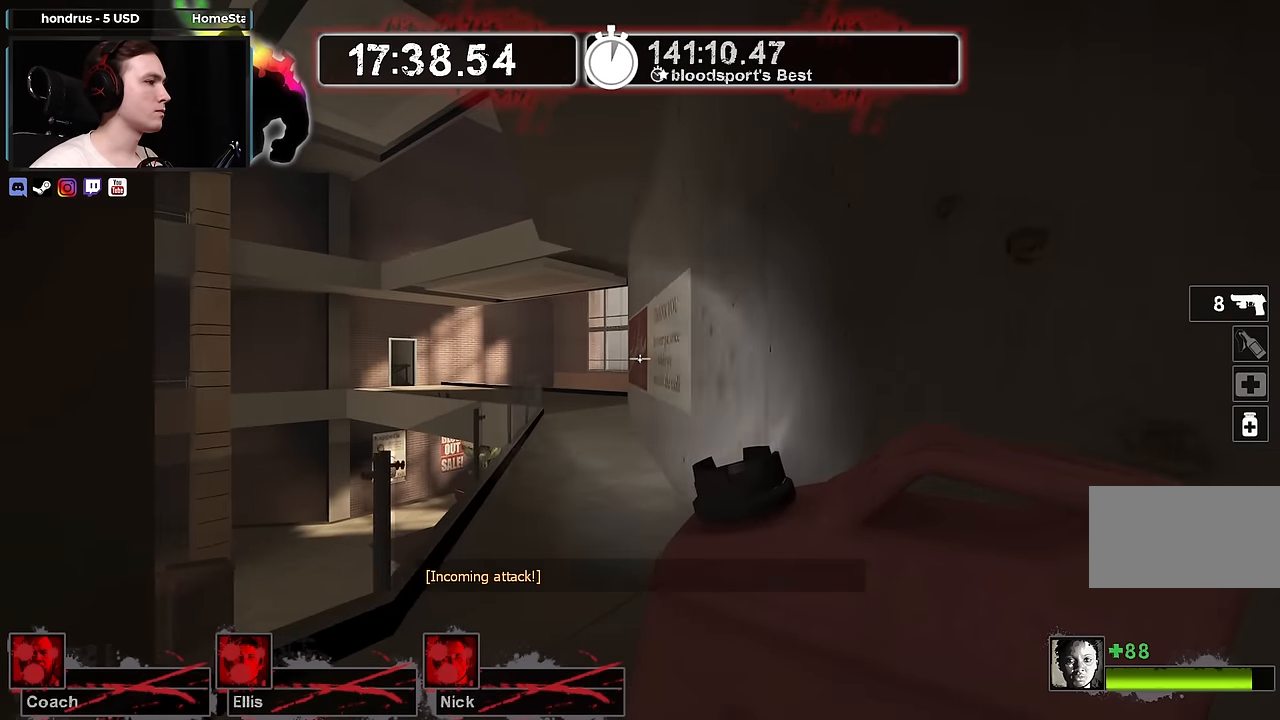
{"keys": ["d"], "mouse": [], "events": [[416, "d", "down"], [450, "w", "up"]]}
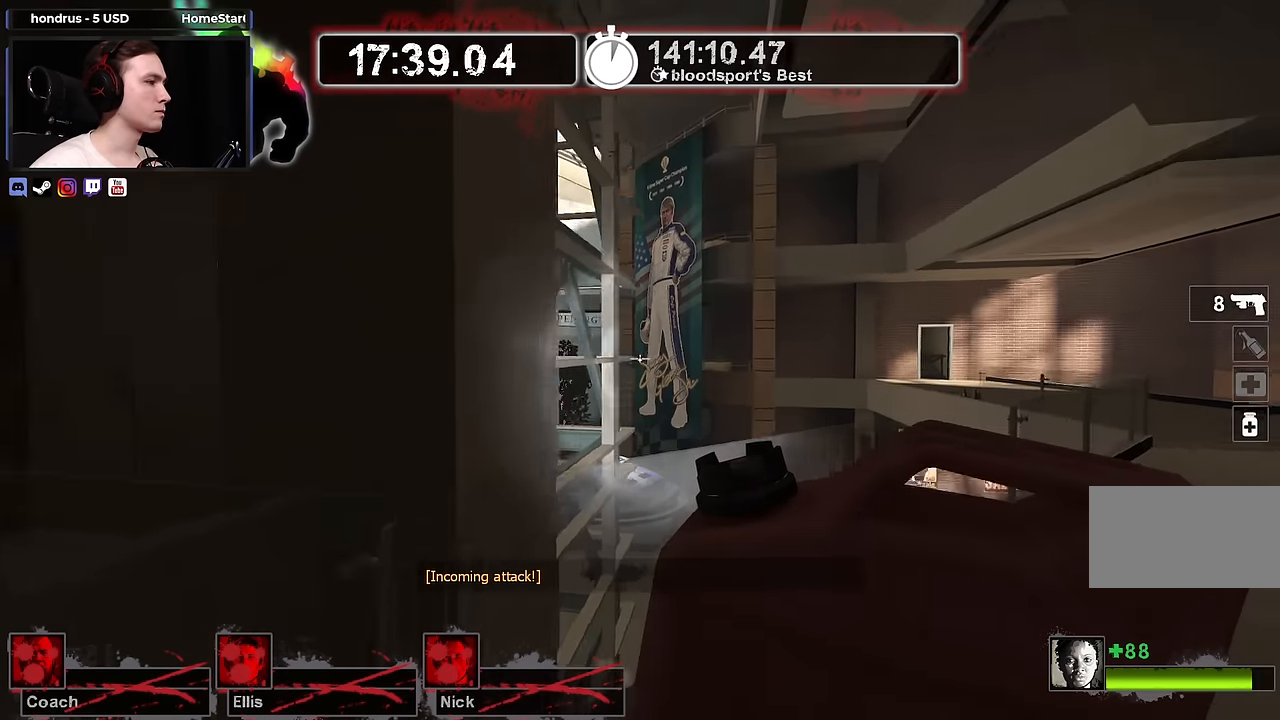
{"keys": ["d", "w"], "mouse": [], "events": [[150, "w", "down"], [250, "w", "up"], [350, "w", "down"]]}
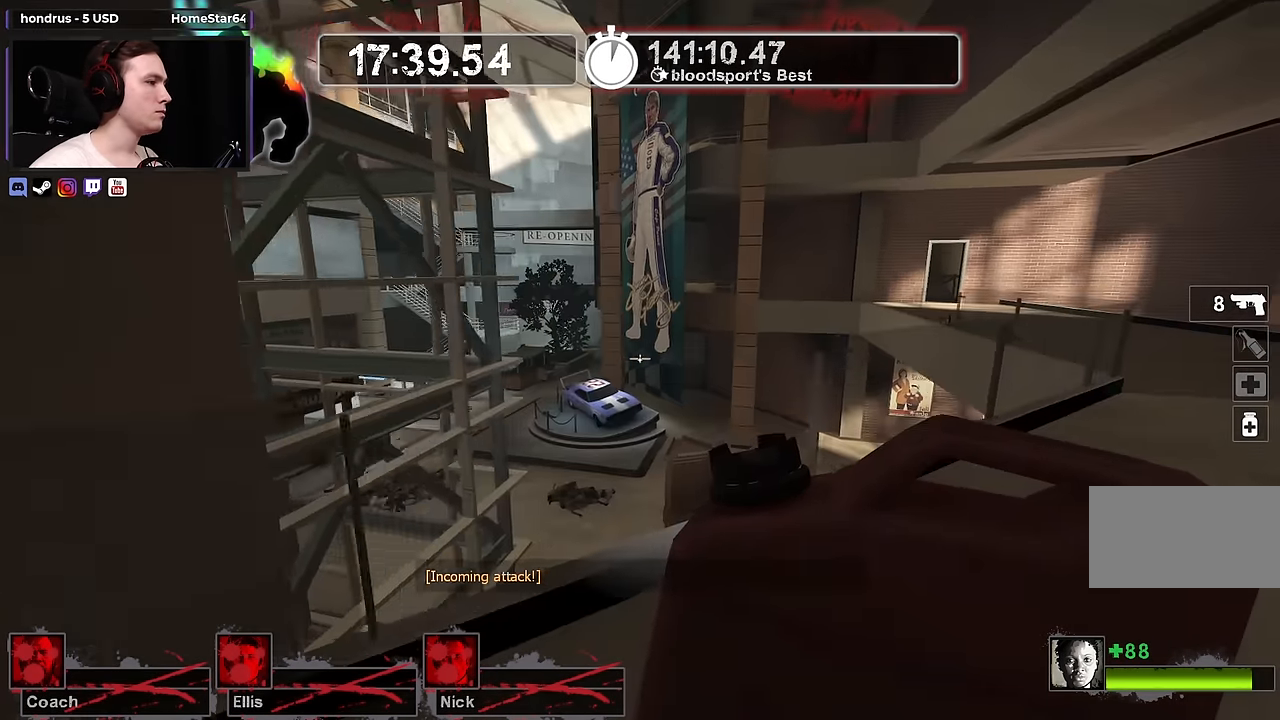
{"keys": ["d"], "mouse": [], "events": [[16, "w", "up"], [116, "w", "down"], [266, "w", "up"], [350, "w", "down"], [500, "w", "up"]]}
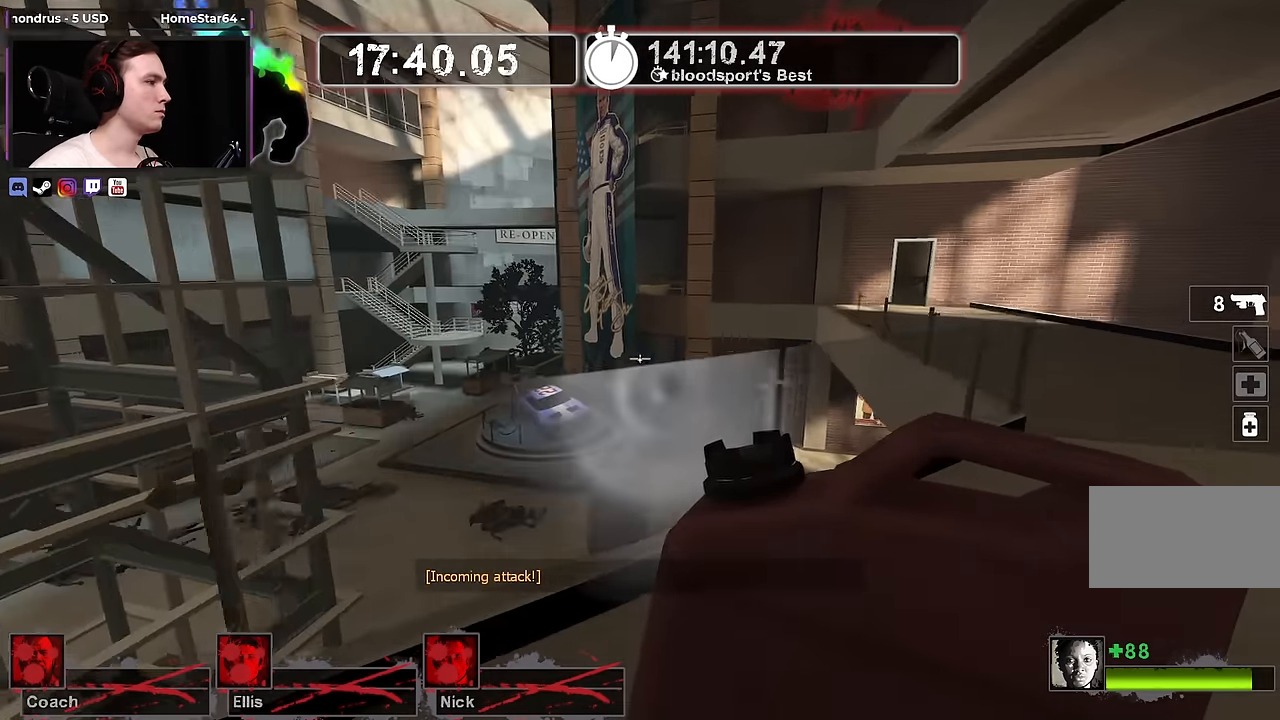
{"keys": ["d", "w"], "mouse": [], "events": [[50, "w", "down"], [233, "w", "up"], [316, "w", "down"]]}
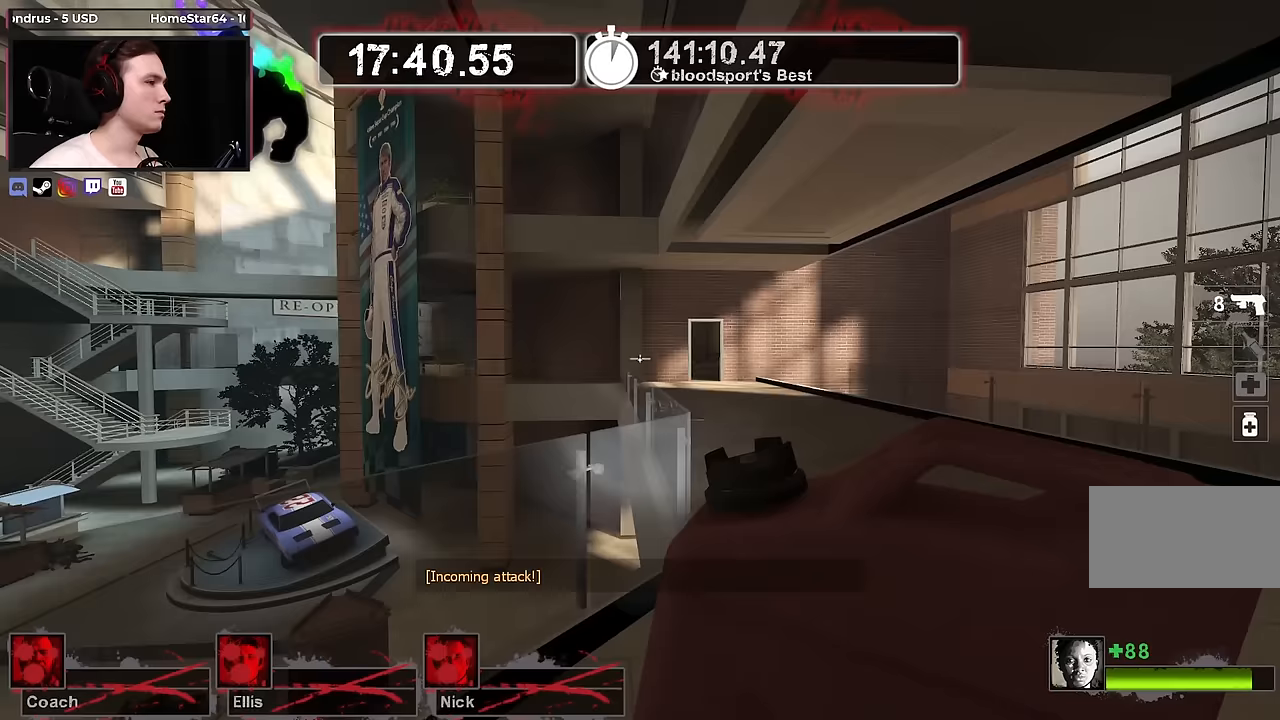
{"keys": ["w"], "mouse": [], "events": [[283, "d", "up"], [433, "a", "down"], [467, "a", "up"]]}
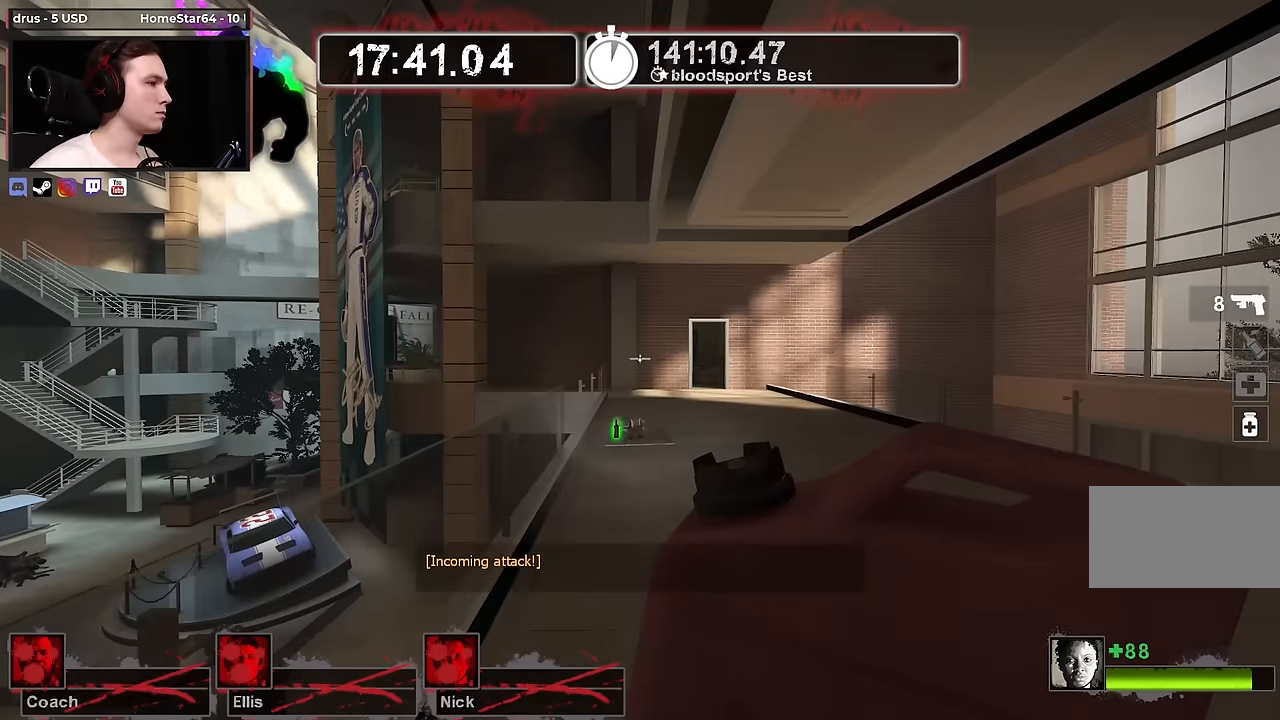
{"keys": ["w"], "mouse": [], "events": []}
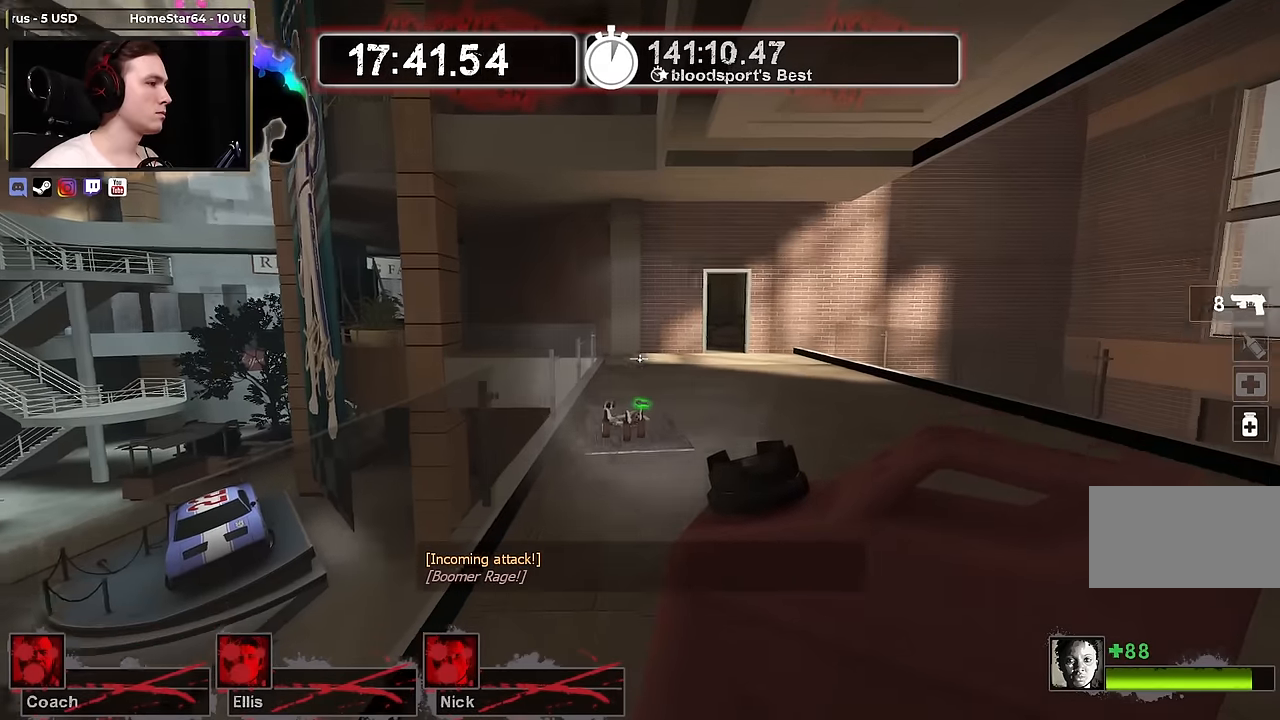
{"keys": ["w"], "mouse": [], "events": []}
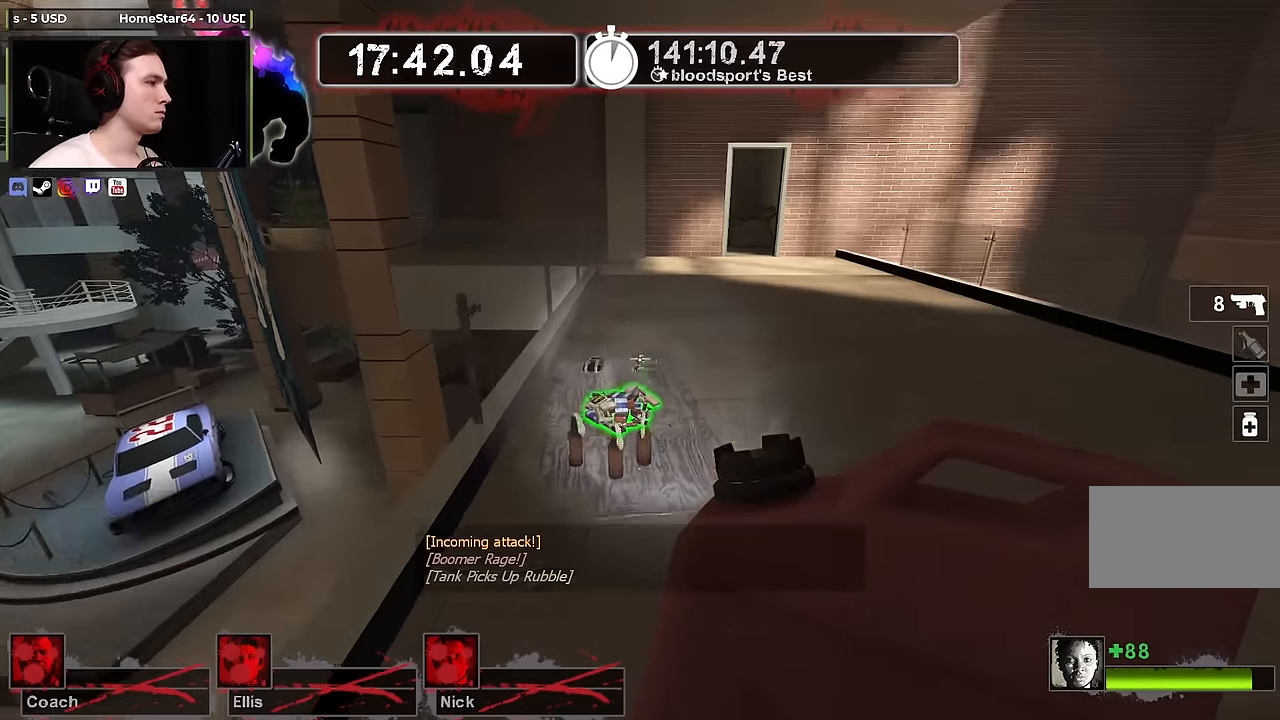
{"keys": ["d"], "mouse": [], "events": [[50, "d", "down"], [100, "w", "up"], [283, "s", "down"], [383, "s", "up"]]}
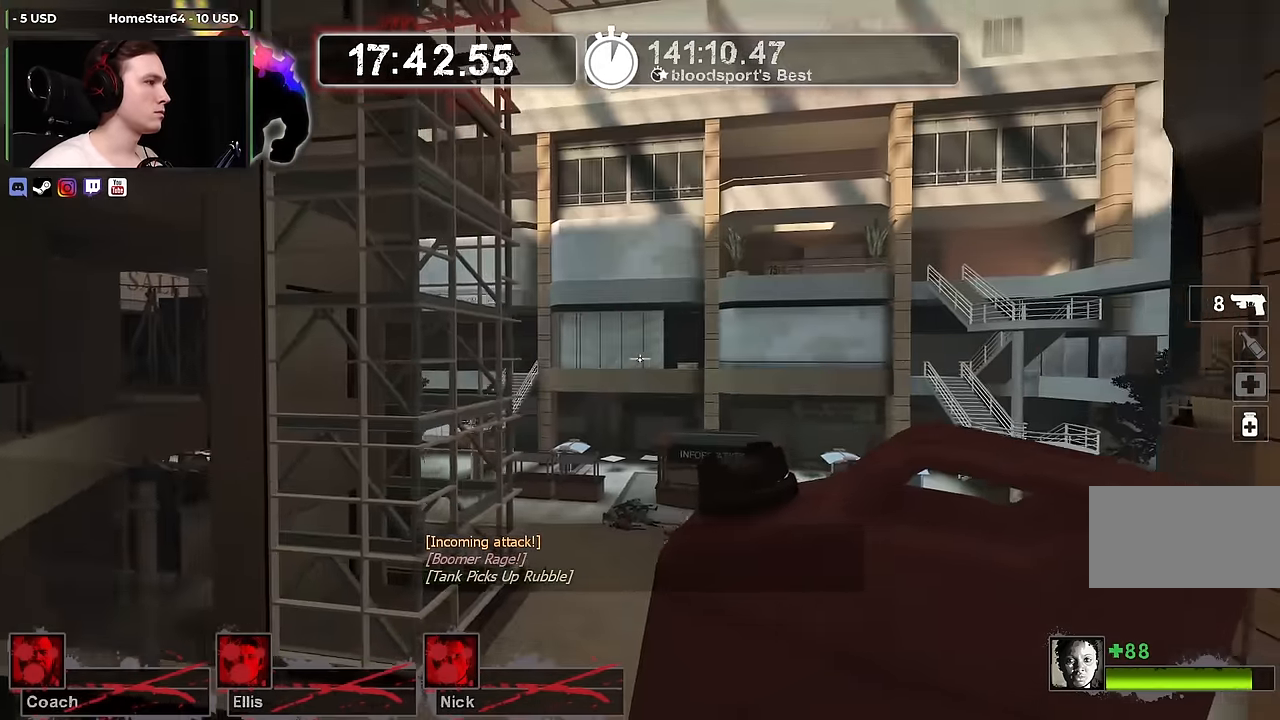
{"keys": ["d", "s"], "mouse": [], "events": [[67, "s", "down"], [117, "s", "up"], [300, "s", "down"], [400, "s", "up"], [483, "s", "down"]]}
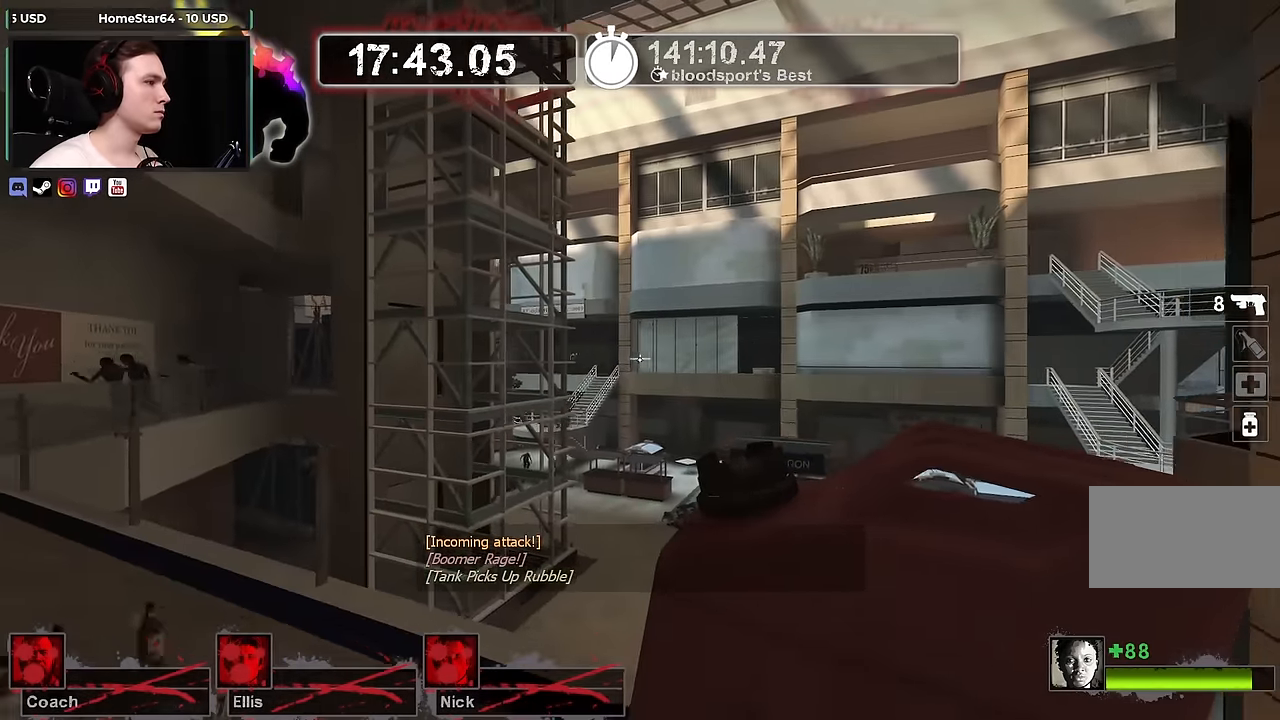
{"keys": ["d"], "mouse": [], "events": [[50, "s", "up"], [183, "s", "down"], [283, "s", "up"], [417, "s", "down"], [500, "s", "up"]]}
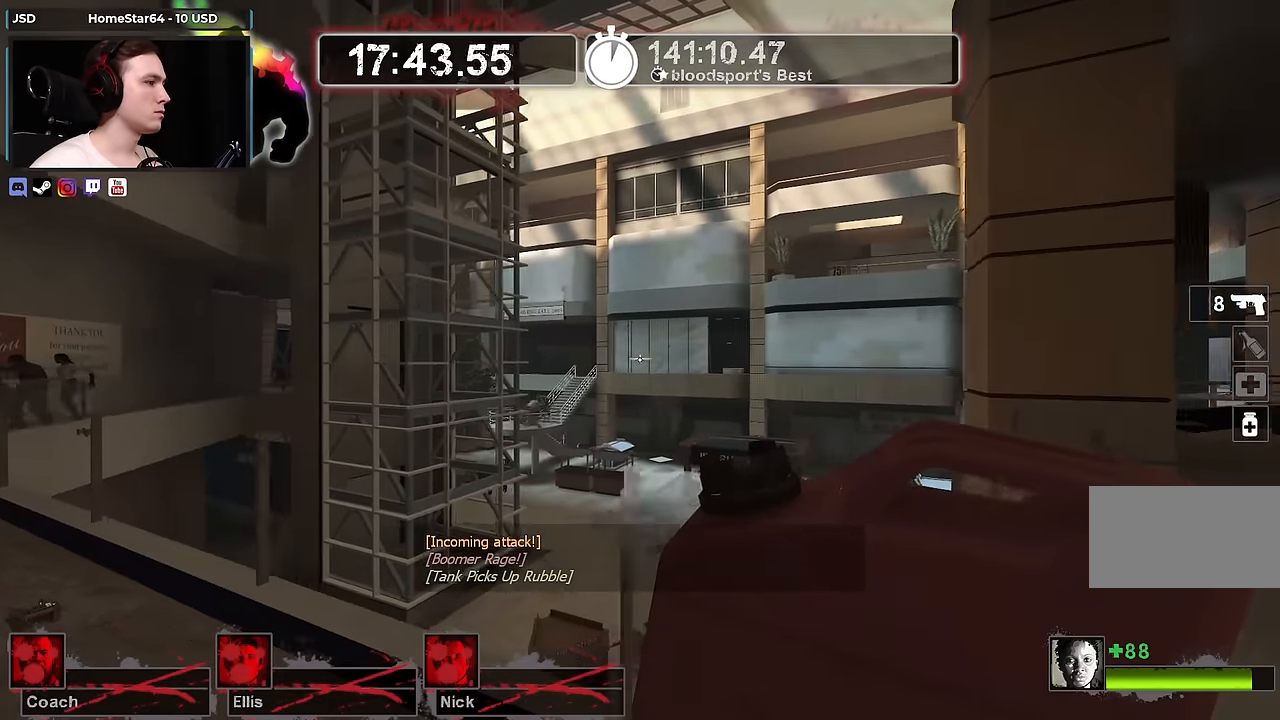
{"keys": ["w"], "mouse": [], "events": [[100, "s", "down"], [200, "s", "up"], [383, "w", "down"], [433, "d", "up"]]}
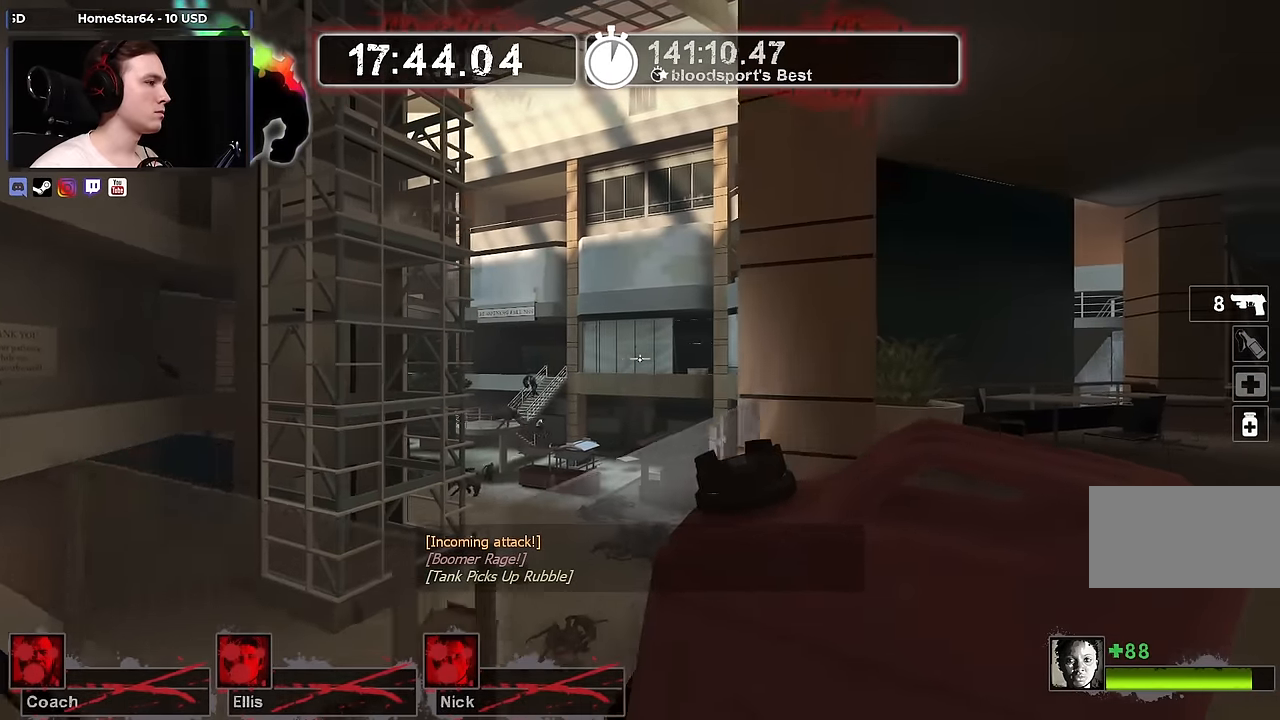
{"keys": ["w"], "mouse": [], "events": [[67, "d", "down"], [300, "d", "up"]]}
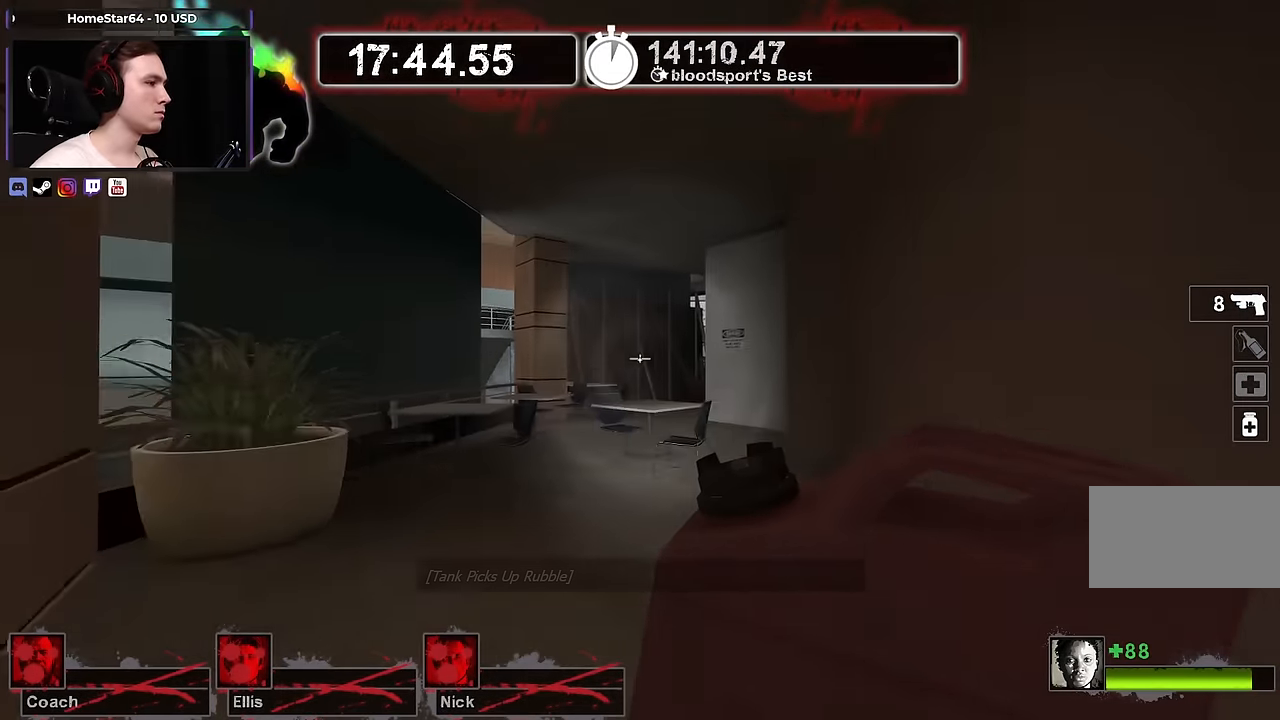
{"keys": ["w"], "mouse": [], "events": []}
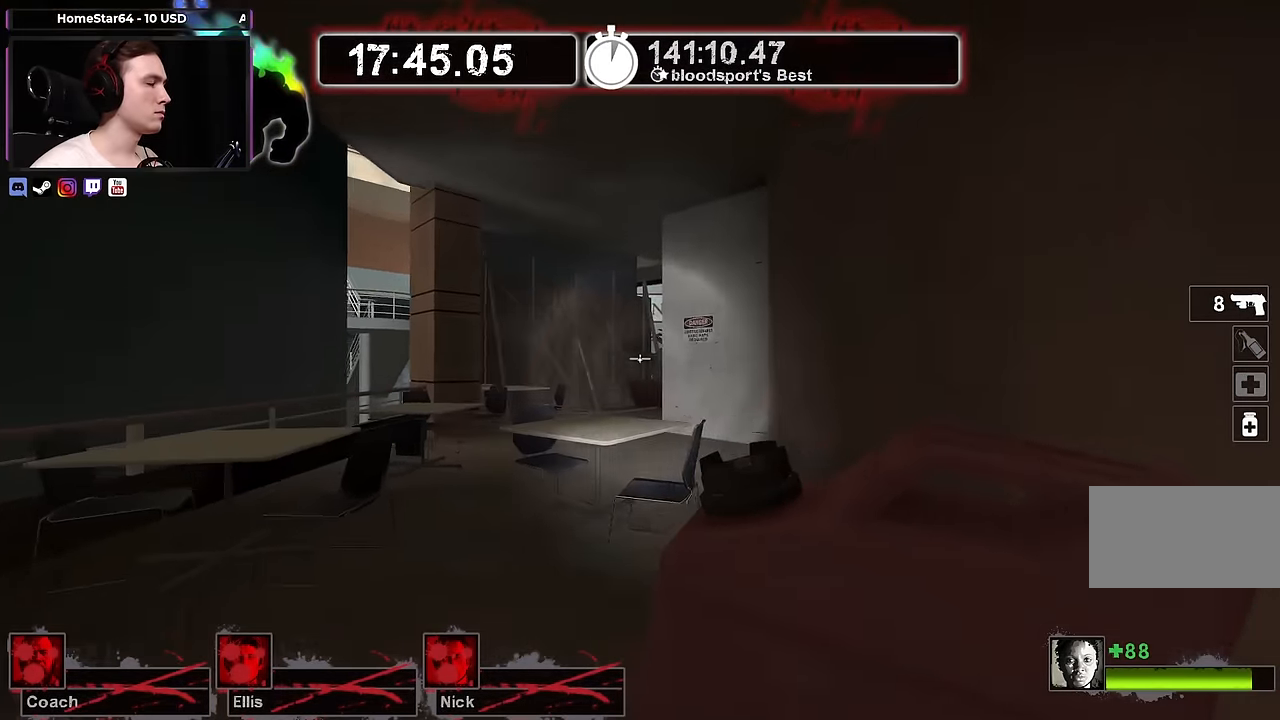
{"keys": ["w"], "mouse": [], "events": [[383, "space", "down"], [467, "space", "up"]]}
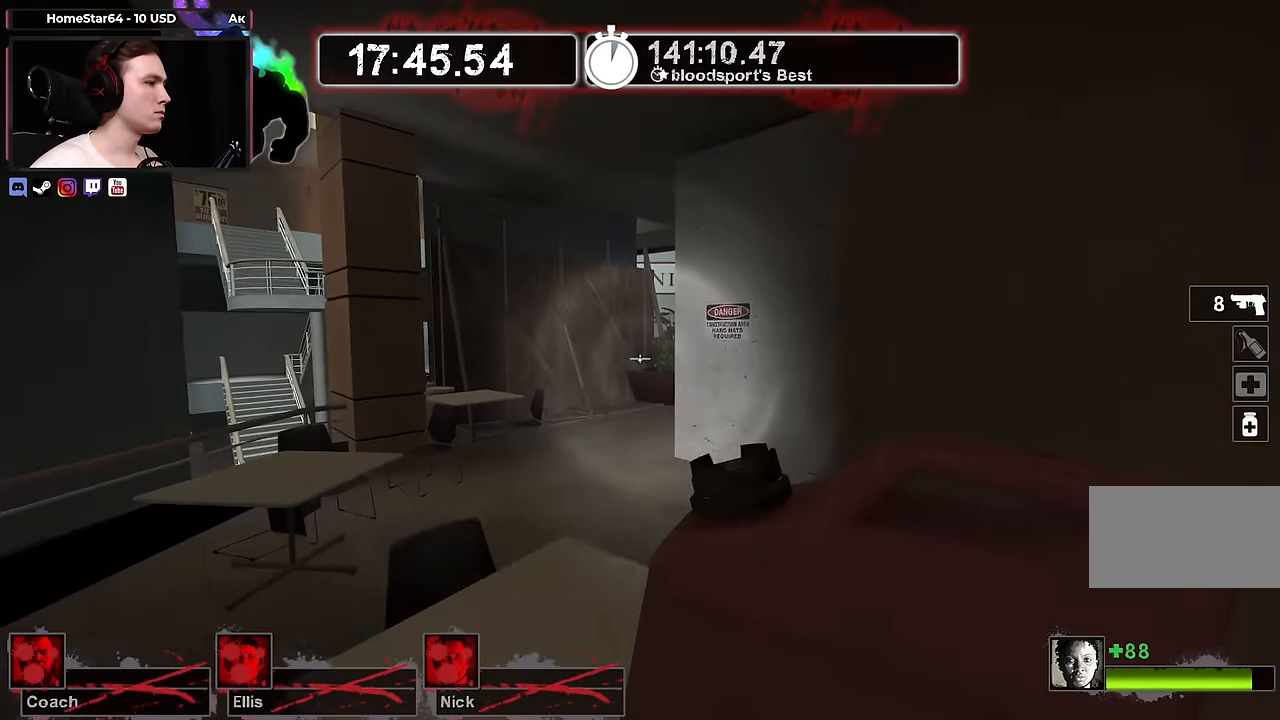
{"keys": ["w"], "mouse": [], "events": []}
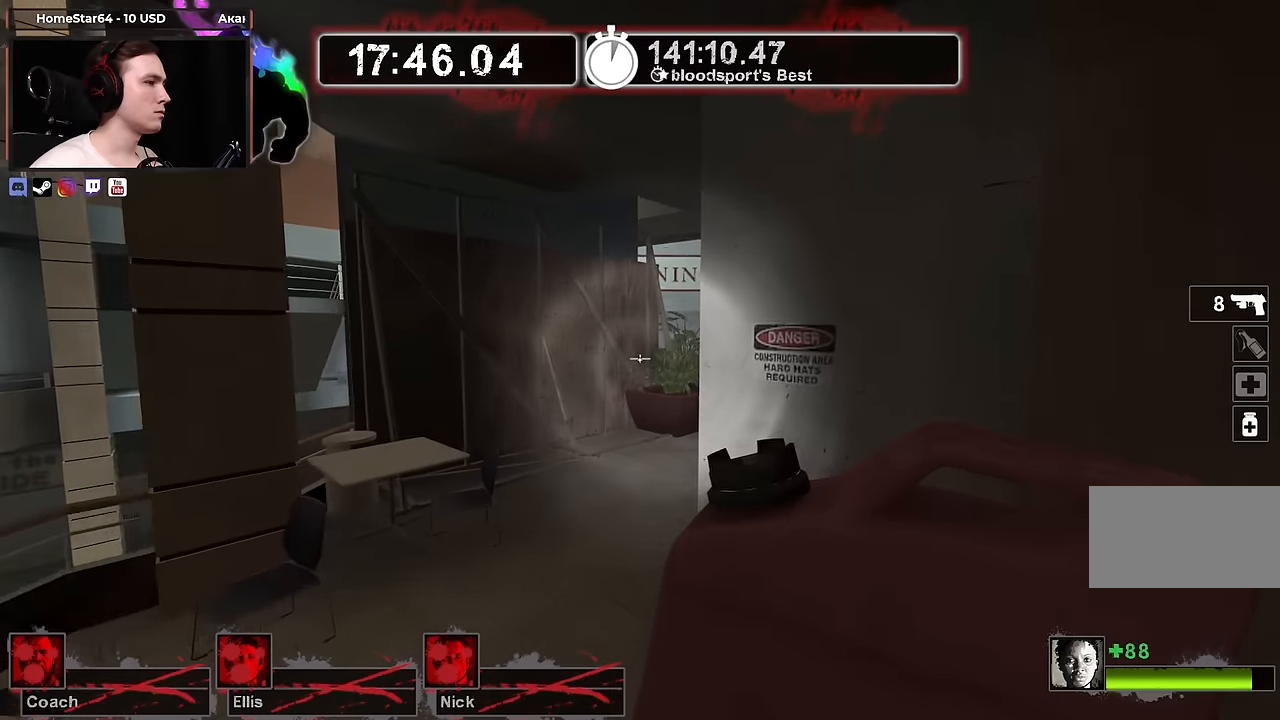
{"keys": ["w"], "mouse": [], "events": []}
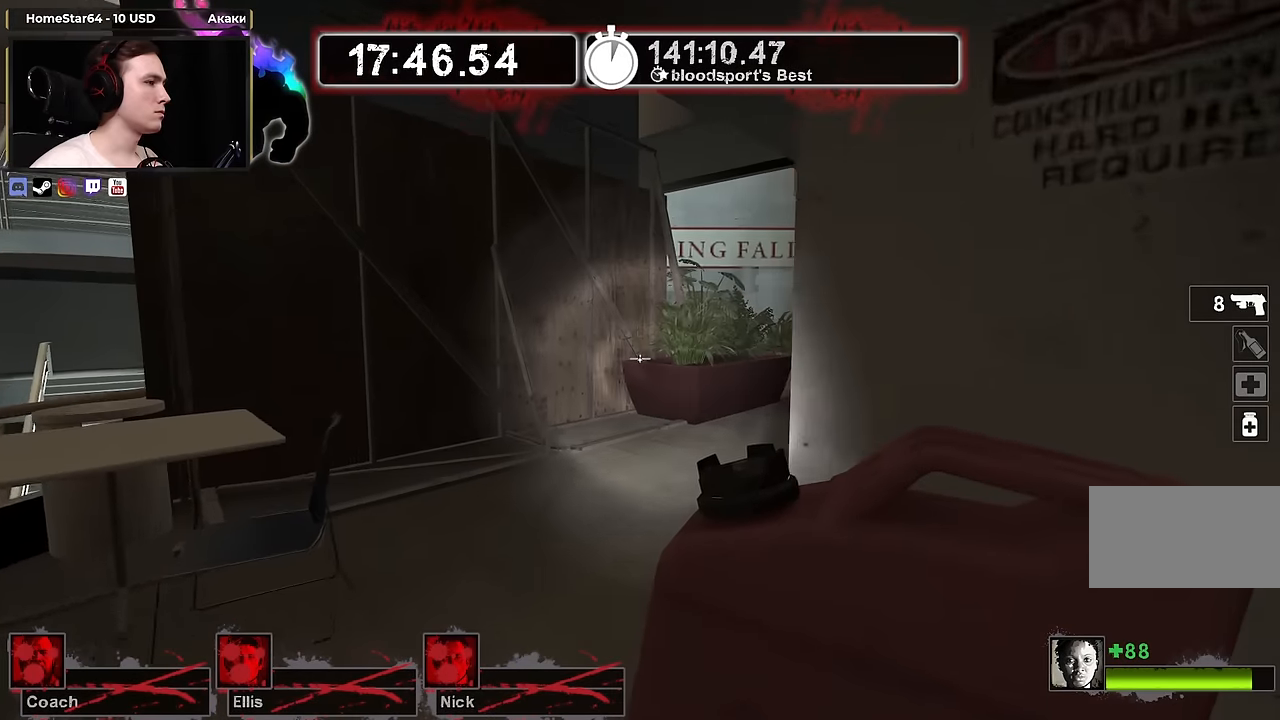
{"keys": ["w"], "mouse": [], "events": [[100, "a", "down"], [284, "a", "up"], [334, "d", "down"], [434, "d", "up"]]}
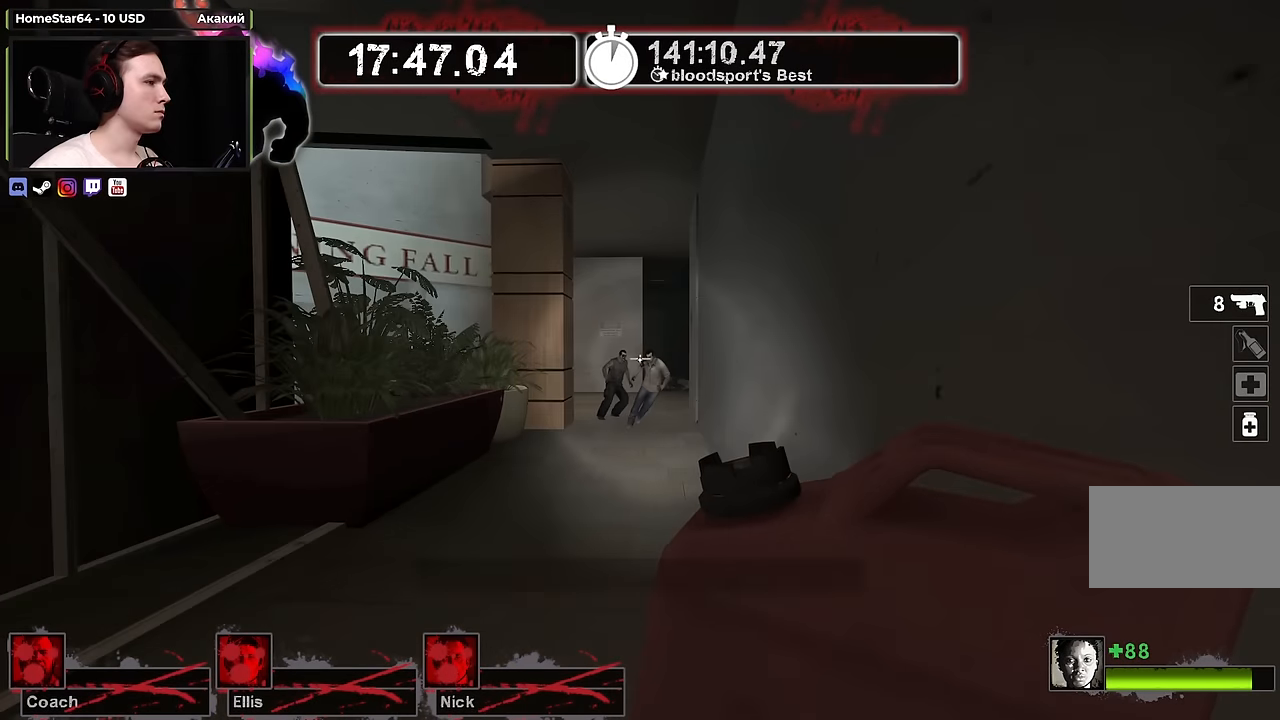
{"keys": ["d", "w"], "mouse": [], "events": [[400, "d", "down"]]}
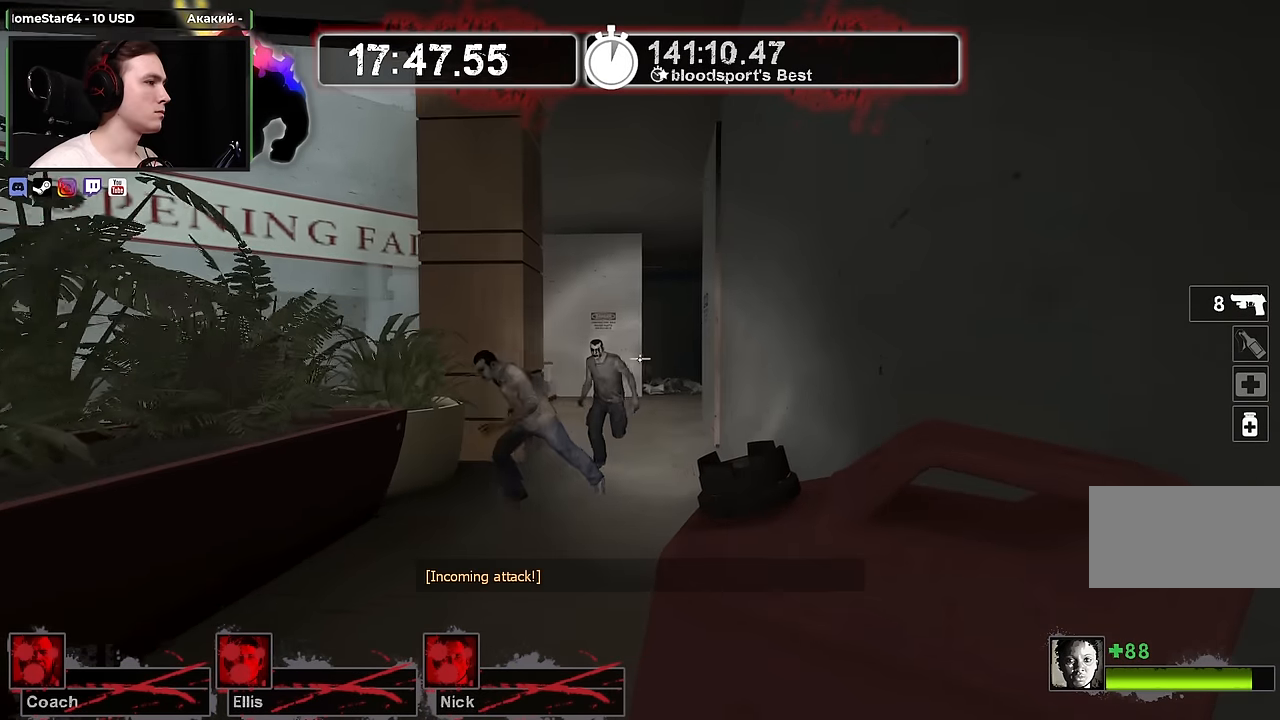
{"keys": [], "mouse": ["right"], "events": [[34, "d", "up"], [367, "mouse_right", "down"], [467, "w", "up"]]}
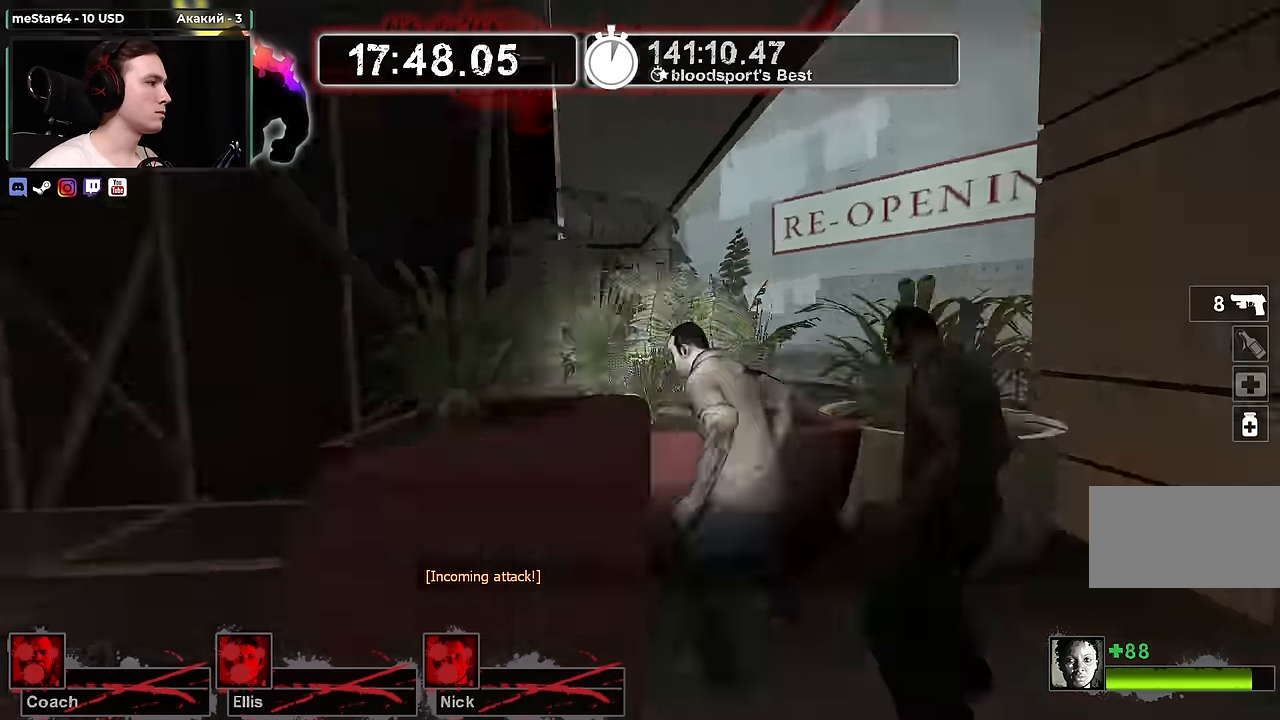
{"keys": ["w"], "mouse": [], "events": [[17, "d", "down"], [200, "mouse_right", "up"], [250, "w", "down"], [334, "d", "up"]]}
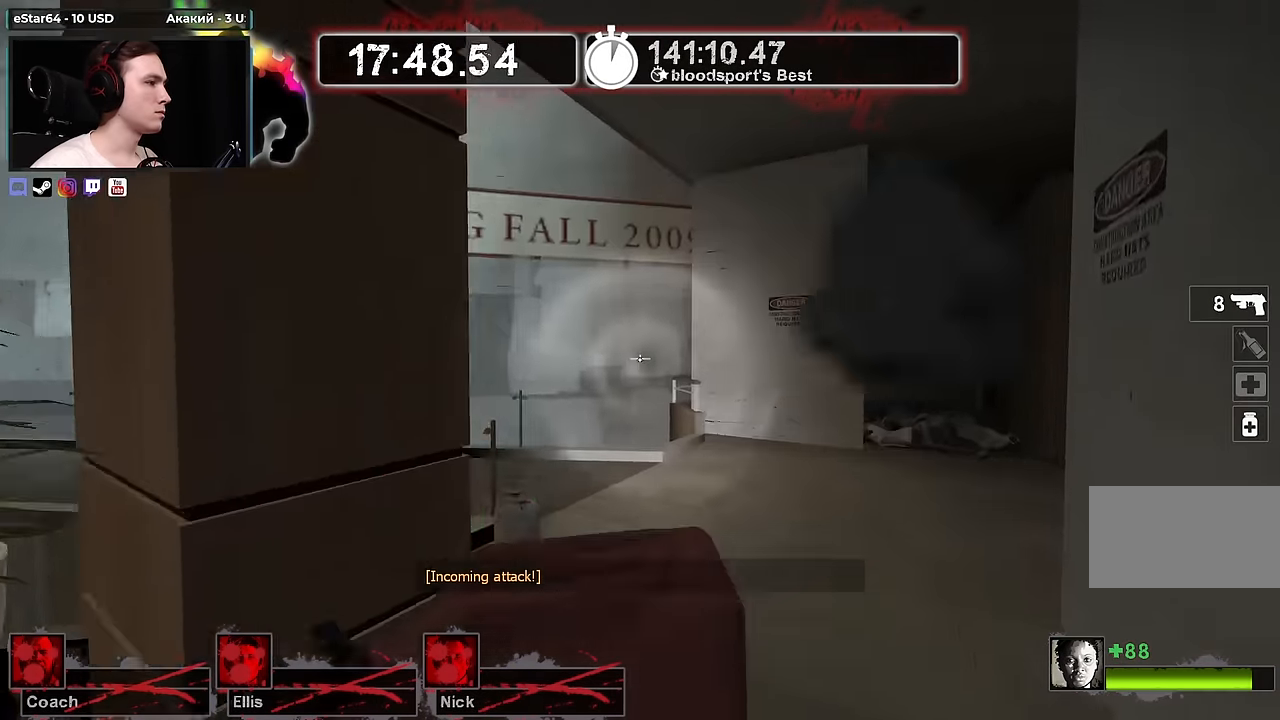
{"keys": ["a"], "mouse": [], "events": [[200, "a", "down"], [450, "w", "up"]]}